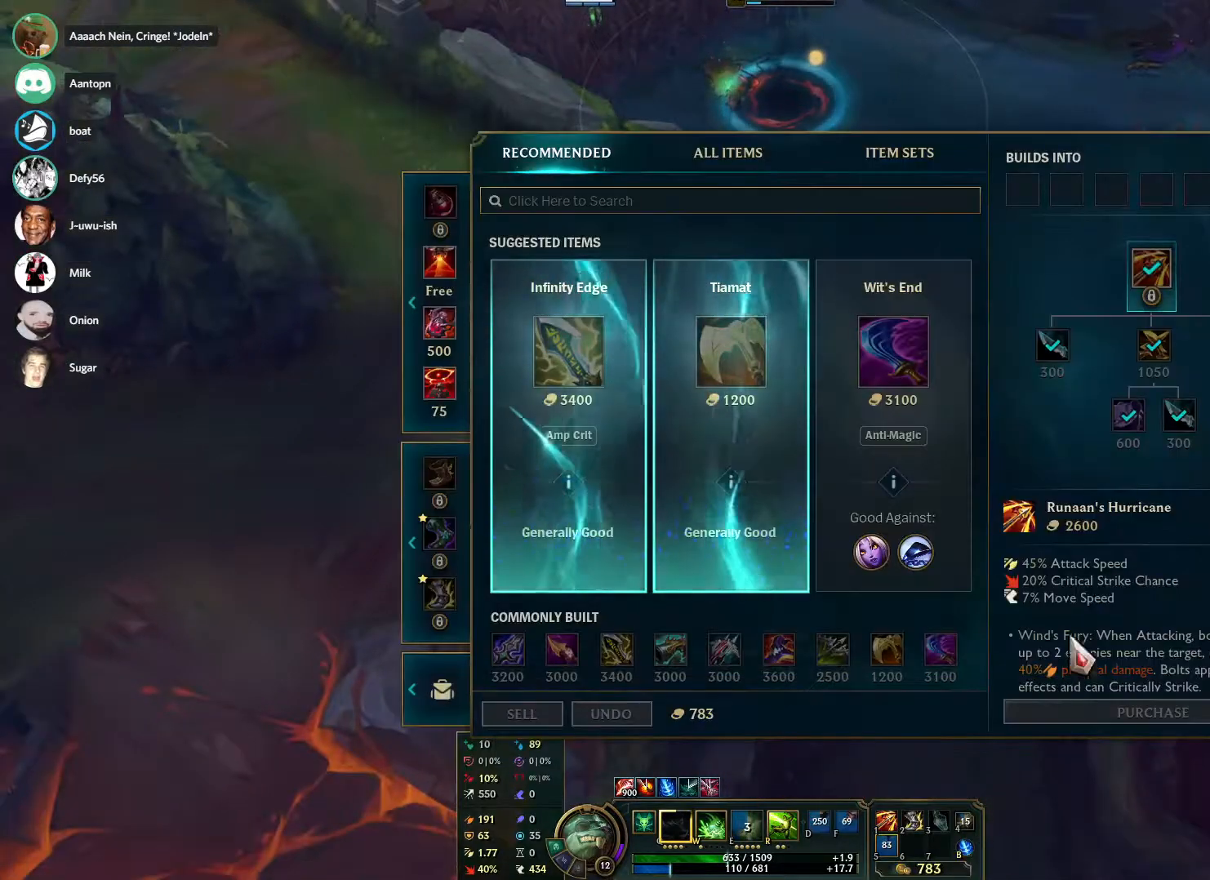
Gameplay with keyboard and mouse; each line is a JSON object with the keys and mouse buttons held at the frame after it. "events" lists presses ("down") and releases ("up") of "1", "2", "3", "4", "5", "a", "alt", "b", "c", "ctrl", "d", "e", "f", "g", "q", "r", "s", "shift", "space", "t", "tab", "tilde", "v", "w", "x", "z", "mouse_left", "mouse_wheel", "mouse_right", "mouse_mb4" and "mouse_mb5" between this image and that frame as [ms after this image, input, new state], when the widget could be followed in between. "mouse_left", "mouse_wheel", "mouse_right", "mouse_mb4", "mouse_mb5" = the "left", "wheel", "right", "mb4", "mb5" buttons of the "mouse" list. No other keys are recorded. "wheel" means that the mouse wheel is clicked or scrolled. Mouse movement is not recorded.
{"keys": [], "mouse": [], "events": []}
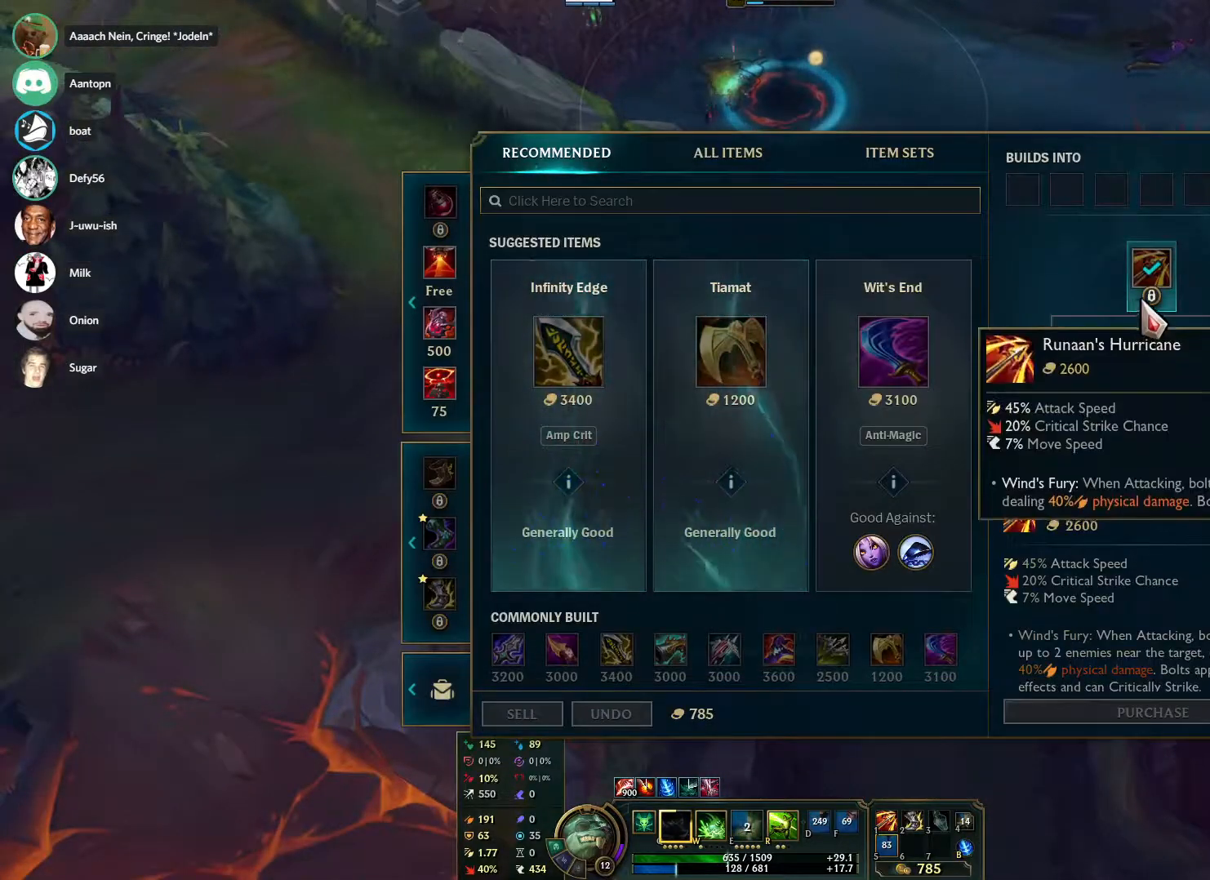
{"keys": [], "mouse": [], "events": []}
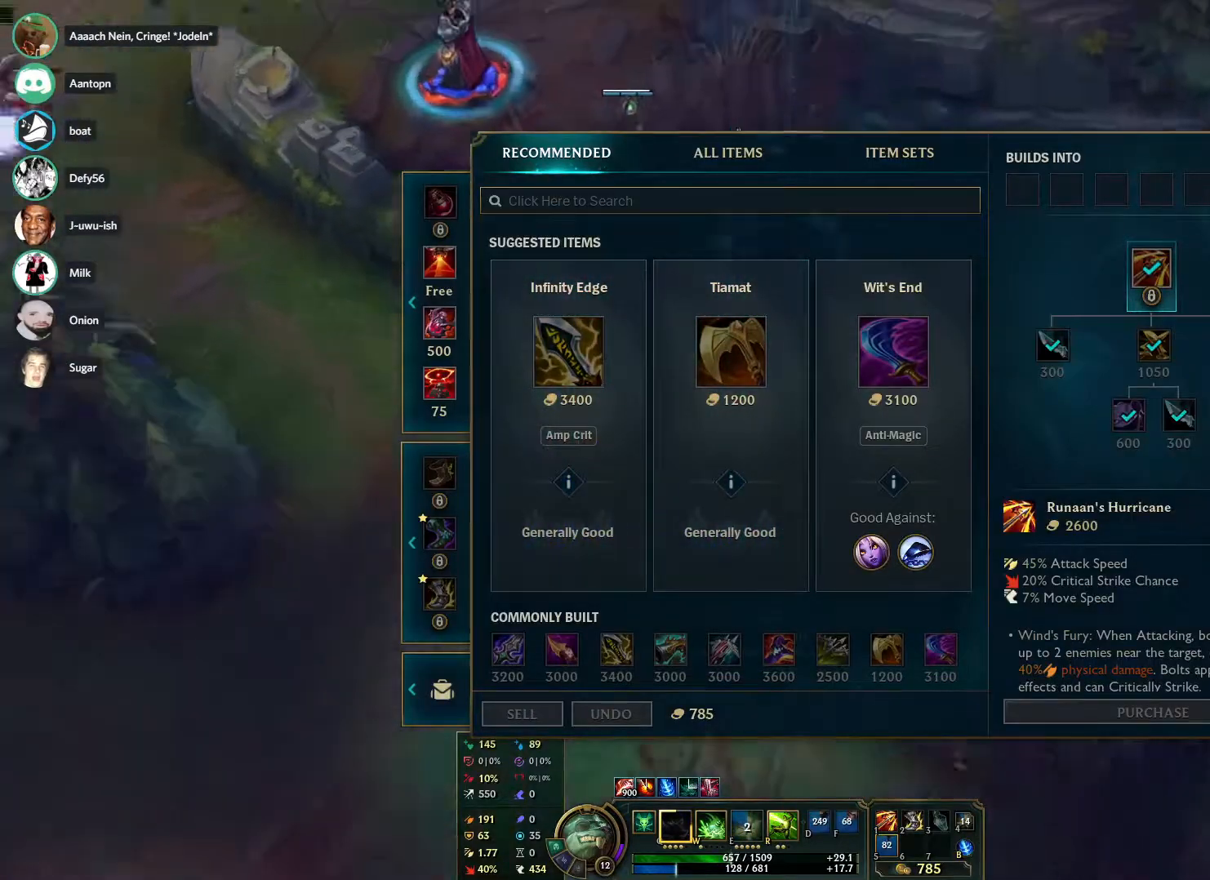
{"keys": [], "mouse": [], "events": []}
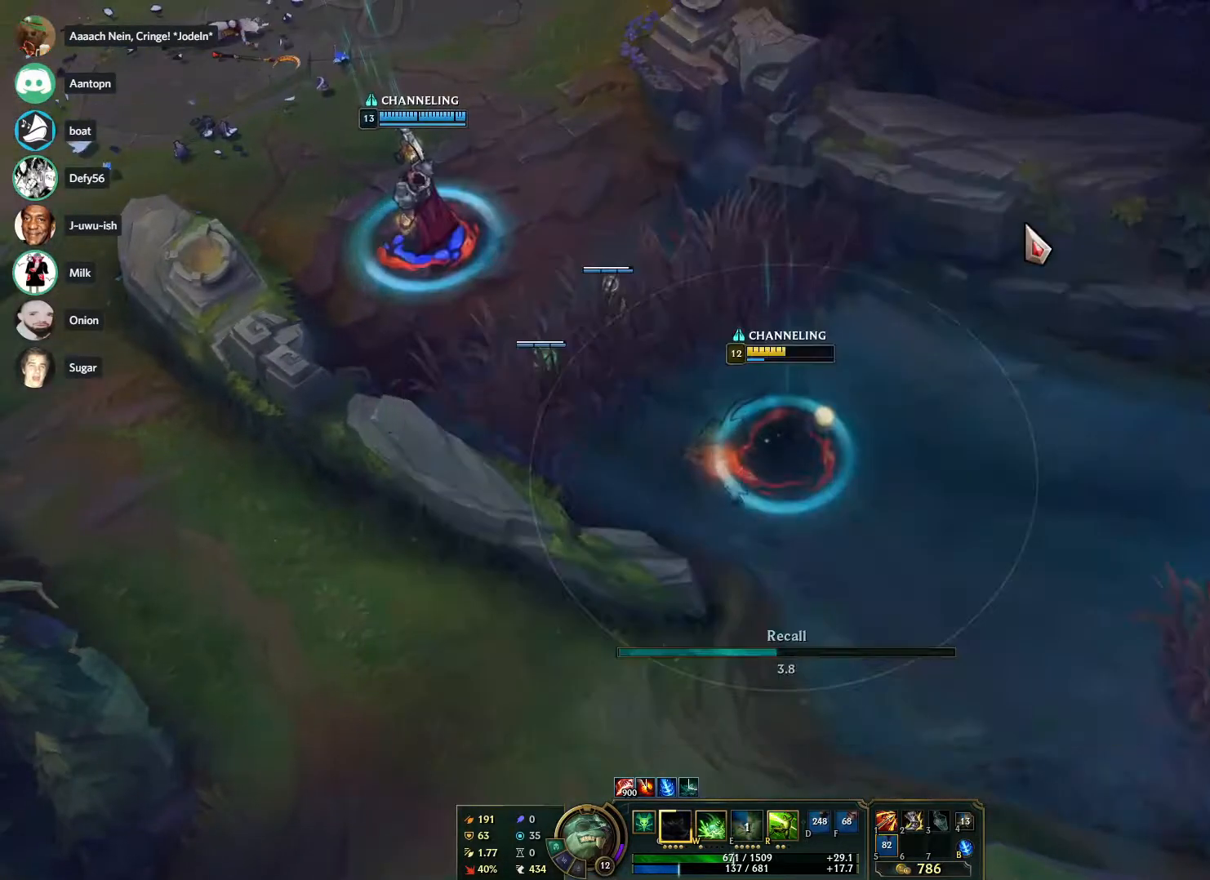
{"keys": ["tab"], "mouse": [], "events": [[100, "tab", "down"]]}
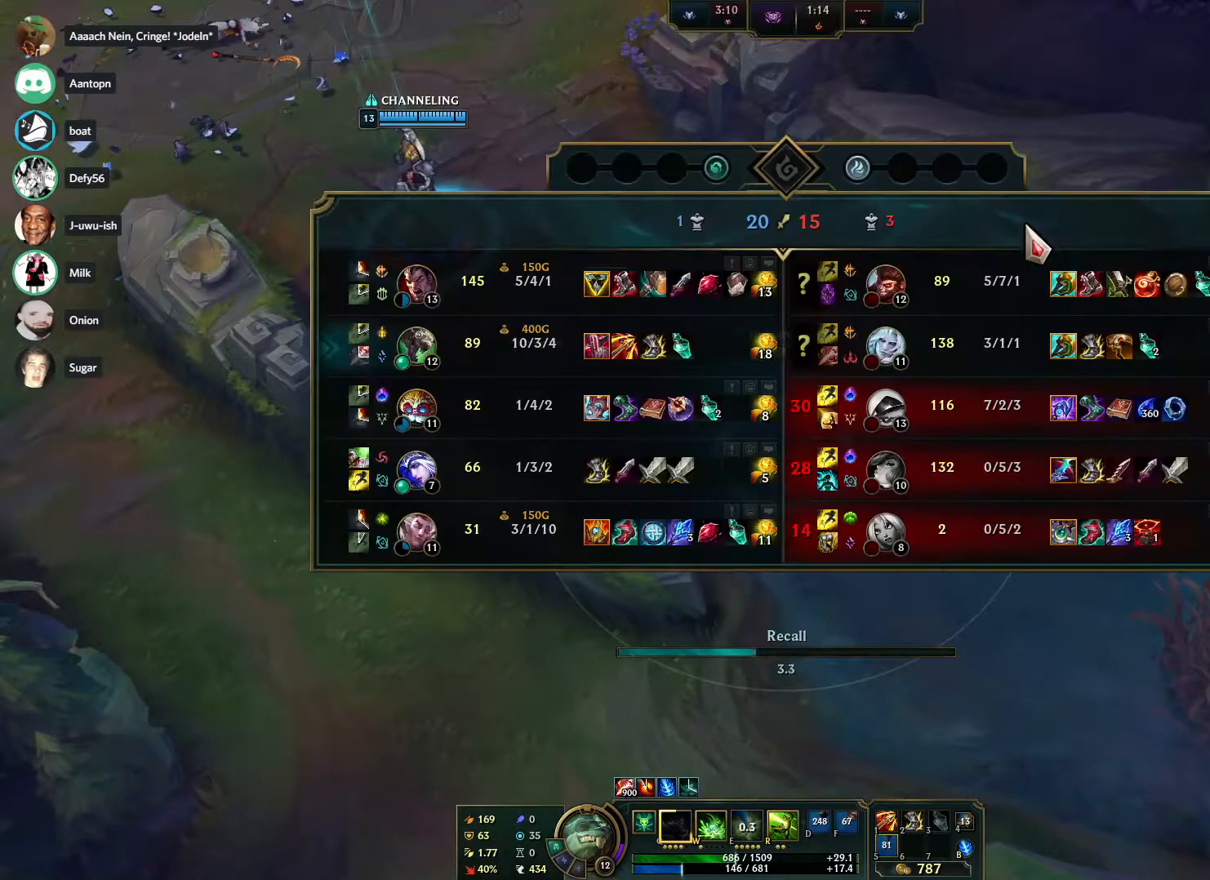
{"keys": ["tab"], "mouse": [], "events": []}
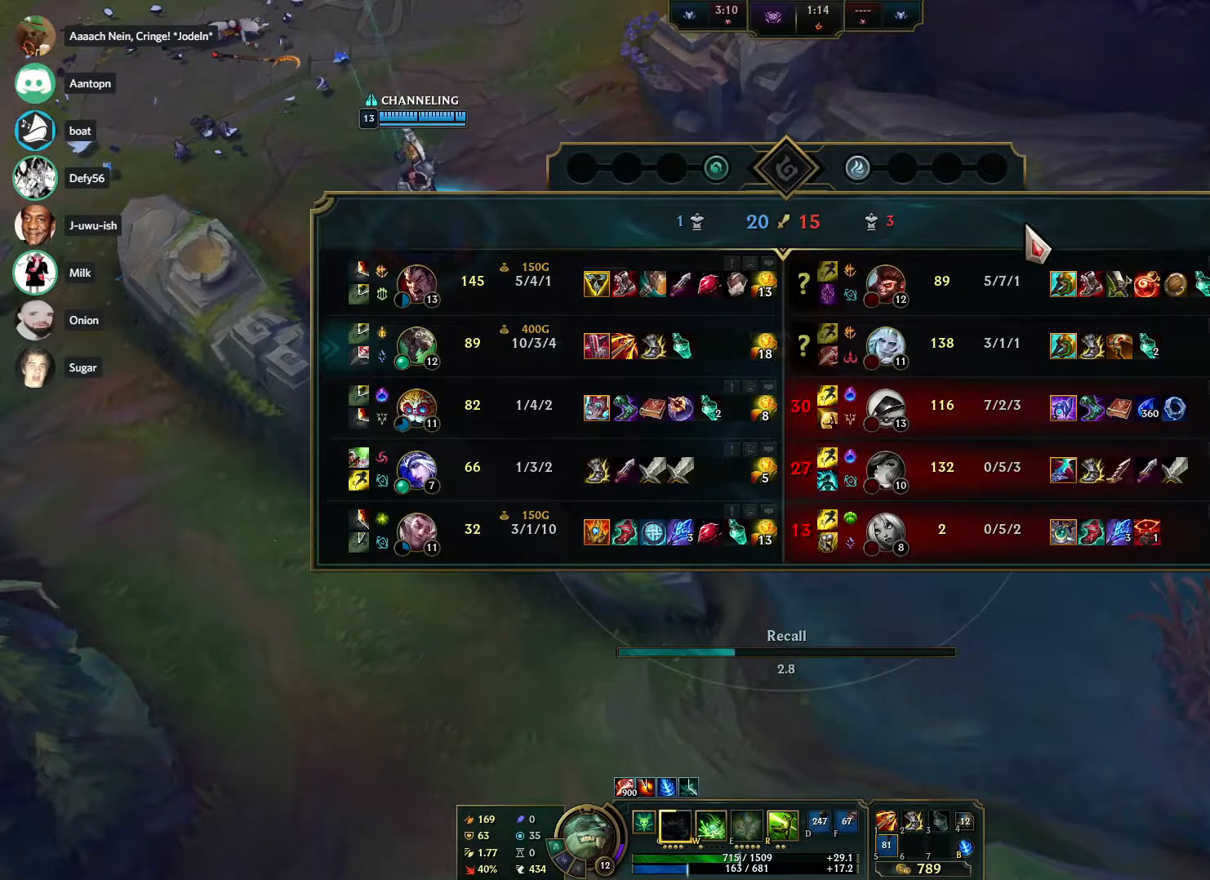
{"keys": ["tab"], "mouse": [], "events": []}
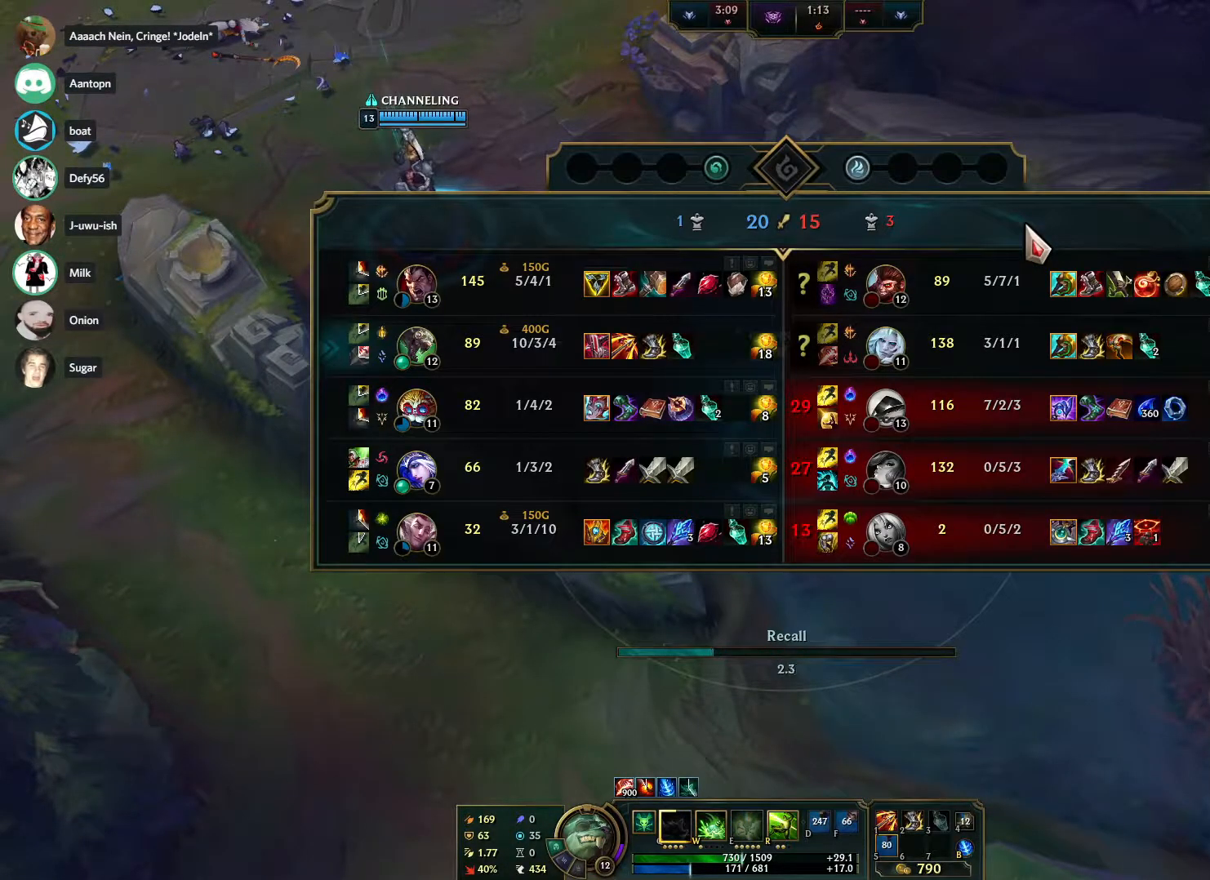
{"keys": ["tab"], "mouse": [], "events": []}
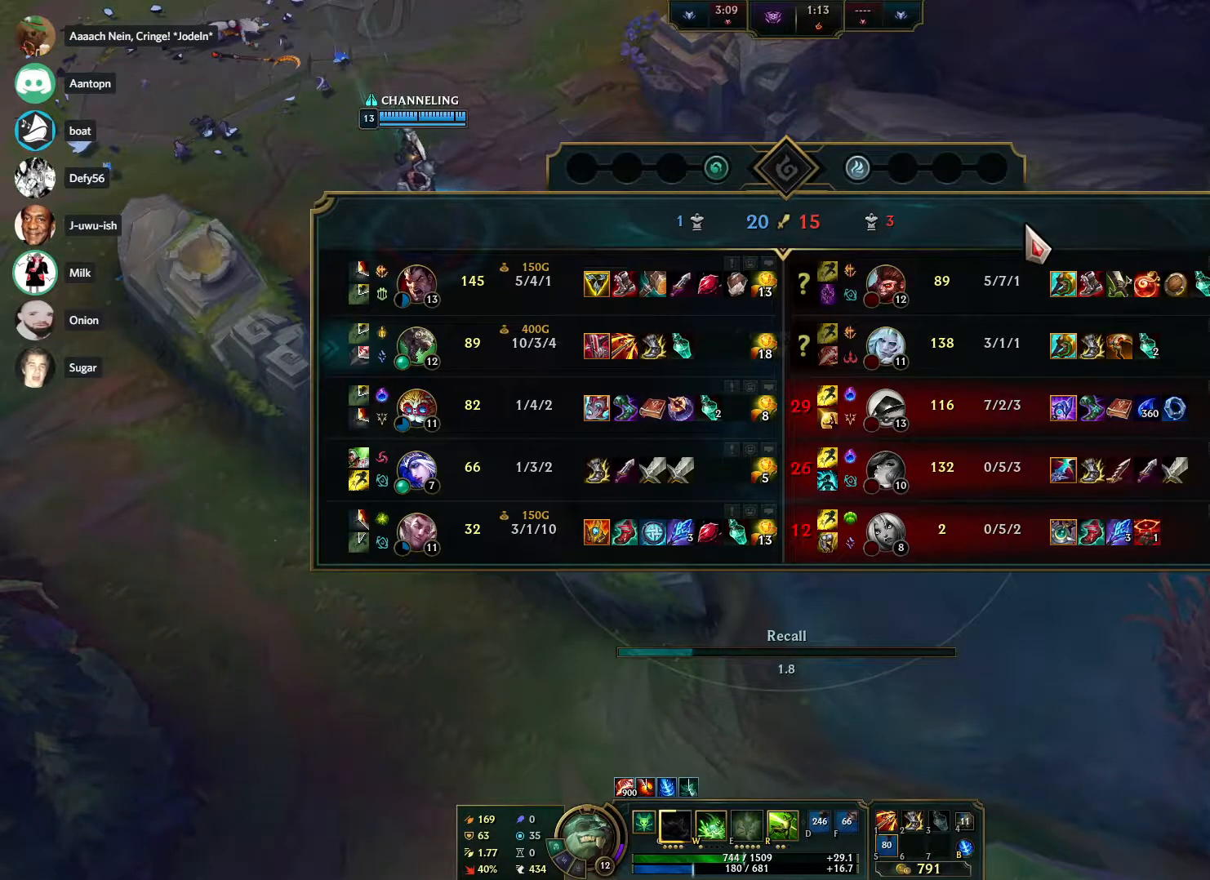
{"keys": [], "mouse": [], "events": [[350, "tab", "up"]]}
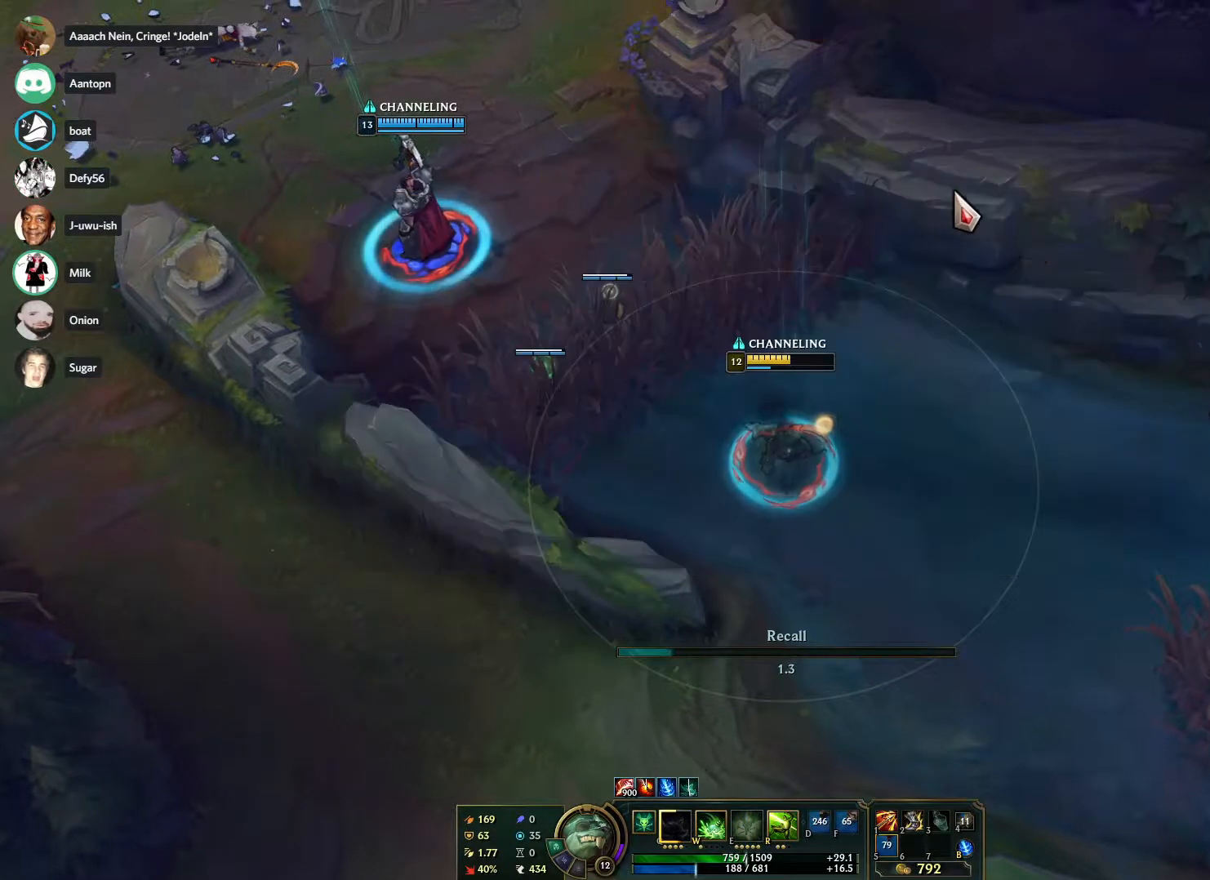
{"keys": ["tab"], "mouse": [], "events": [[133, "tab", "down"]]}
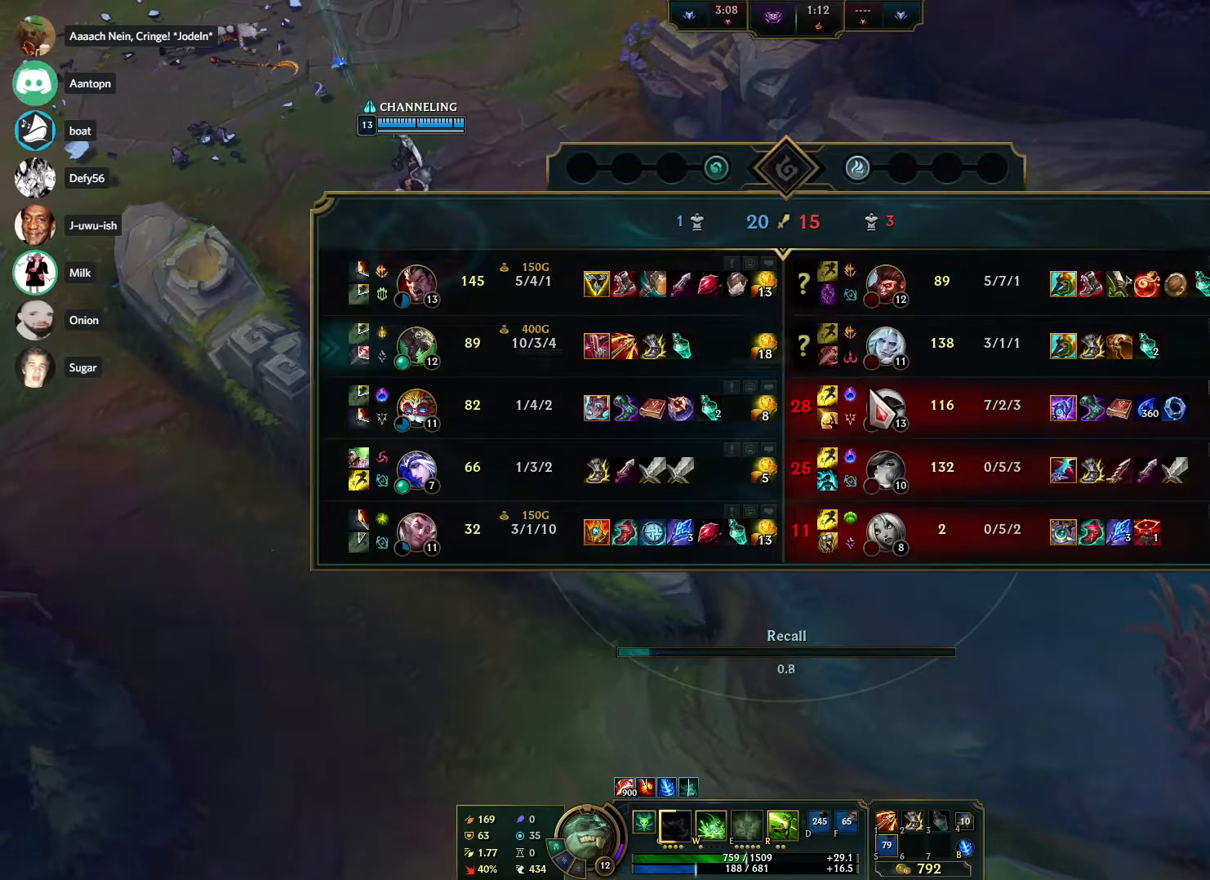
{"keys": ["z"], "mouse": [], "events": [[50, "tab", "up"], [233, "z", "down"]]}
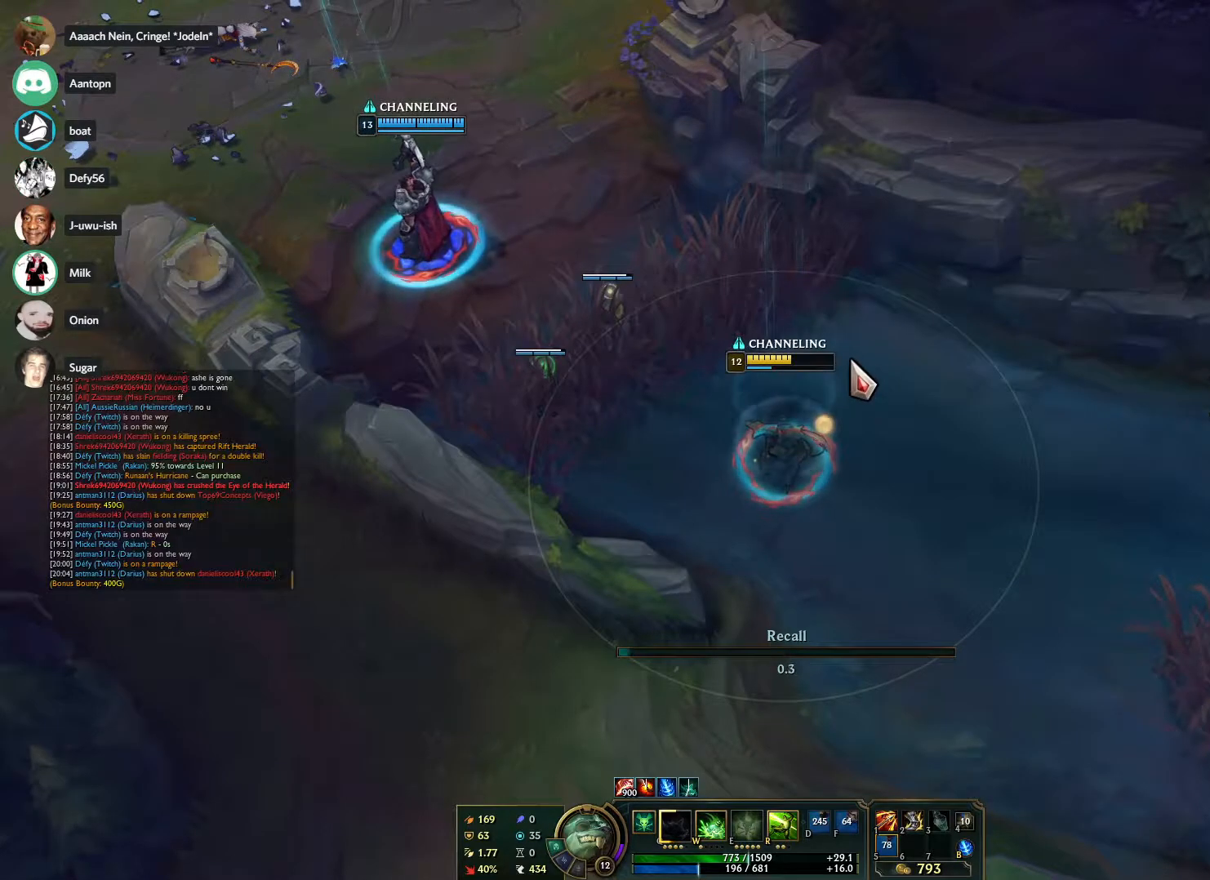
{"keys": ["z"], "mouse": [], "events": []}
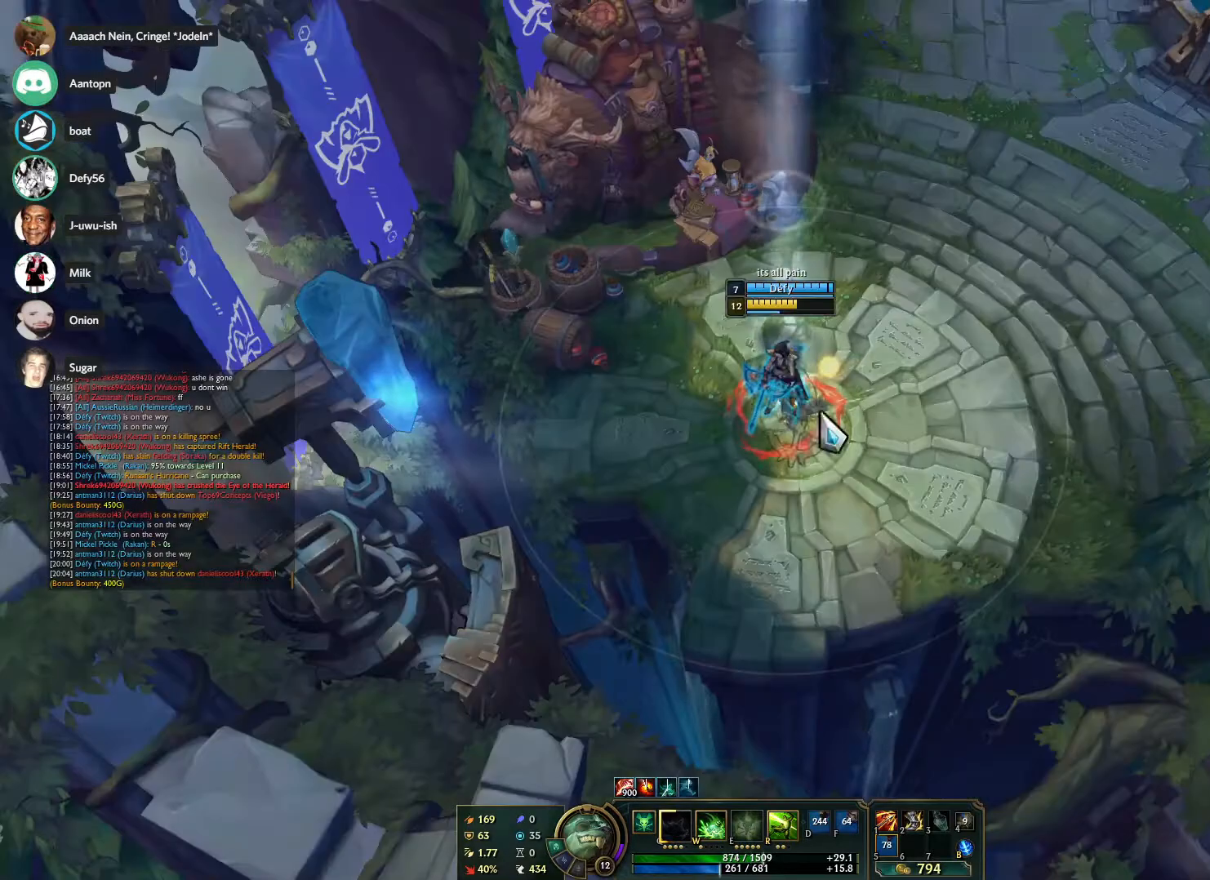
{"keys": [], "mouse": [], "events": [[233, "z", "up"]]}
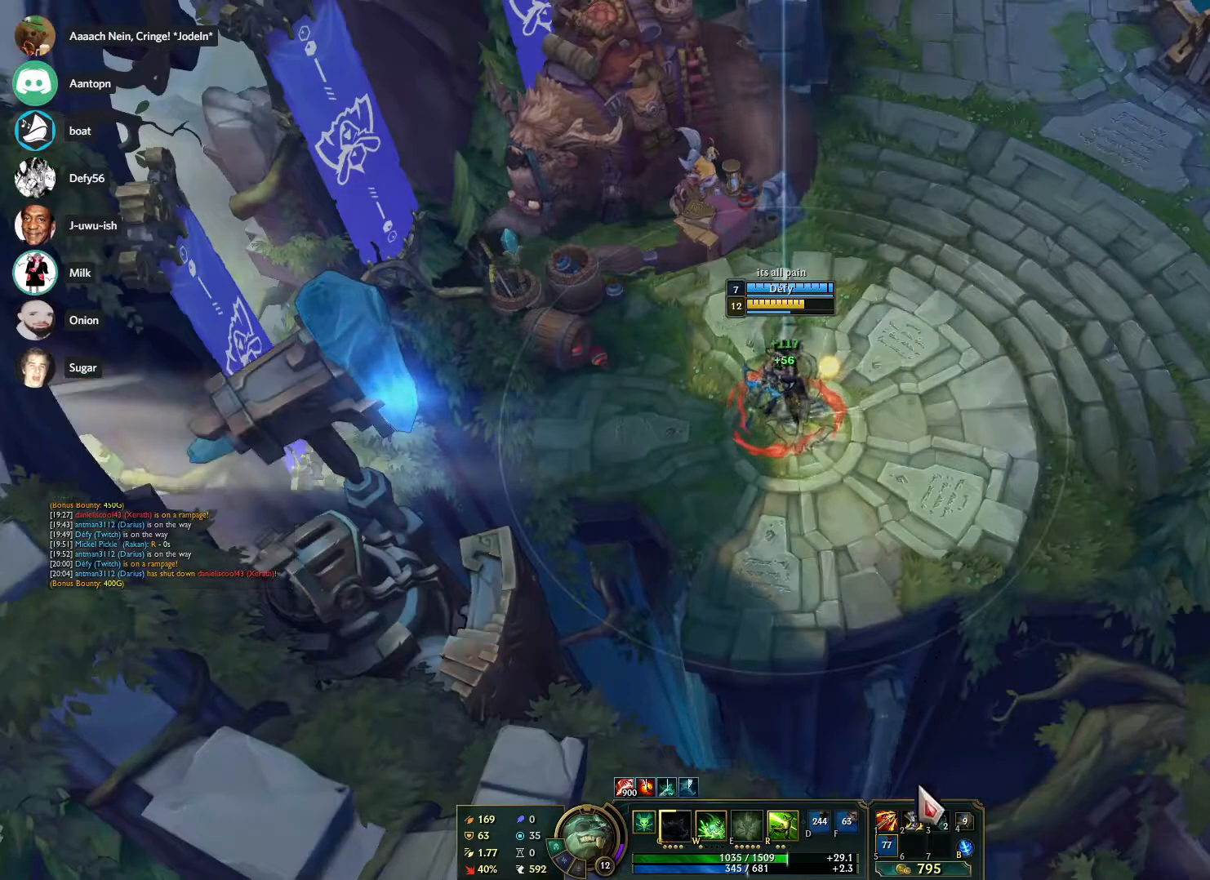
{"keys": [], "mouse": ["left"], "events": [[383, "mouse_left", "down"]]}
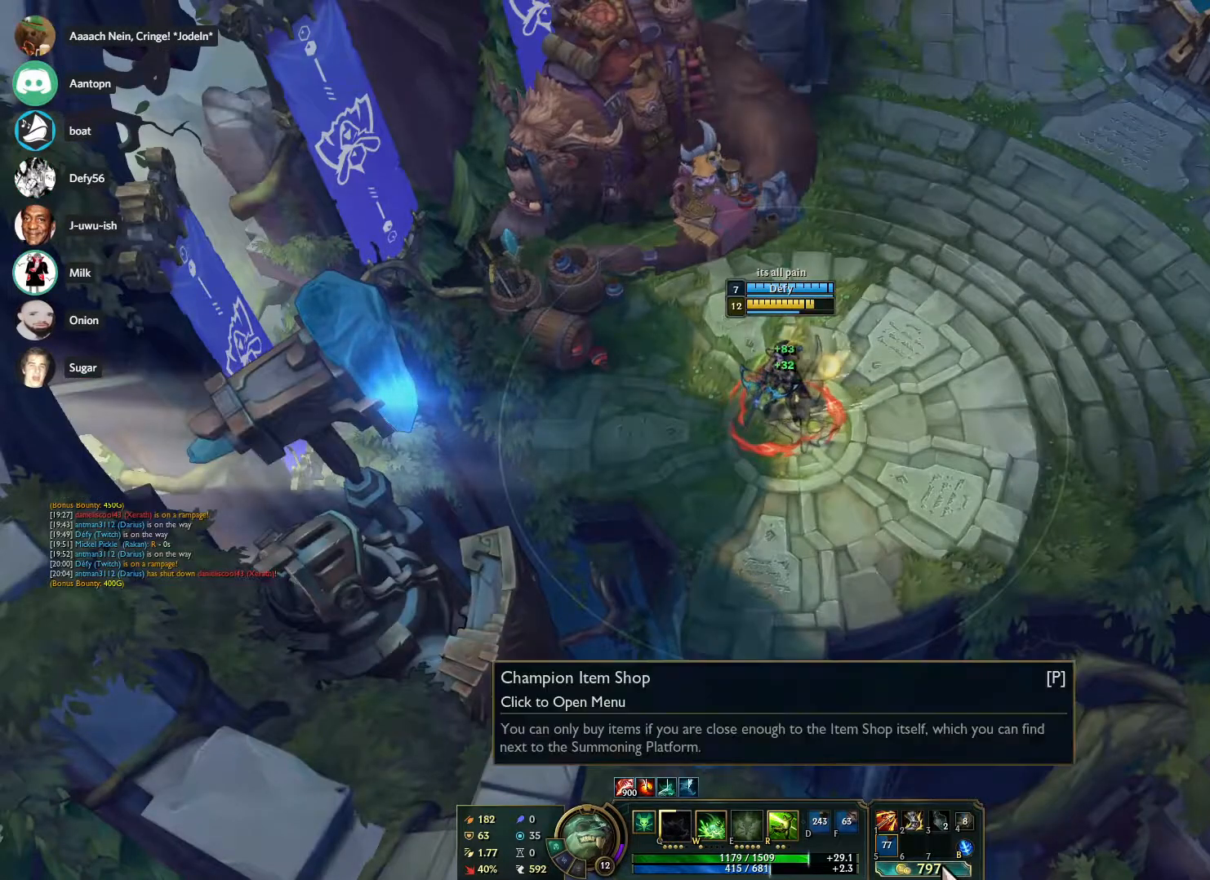
{"keys": [], "mouse": [], "events": [[17, "mouse_left", "up"], [300, "mouse_left", "down"], [400, "mouse_left", "up"]]}
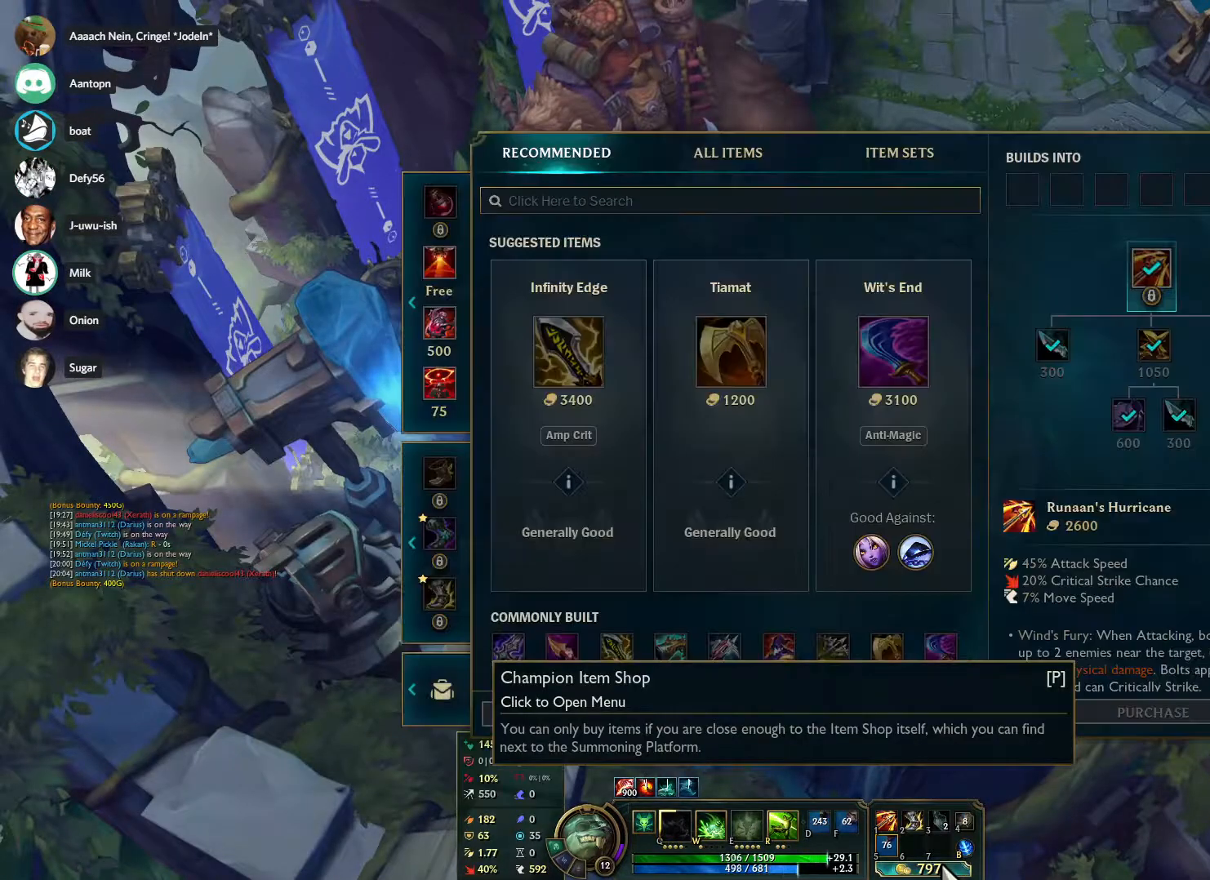
{"keys": [], "mouse": [], "events": []}
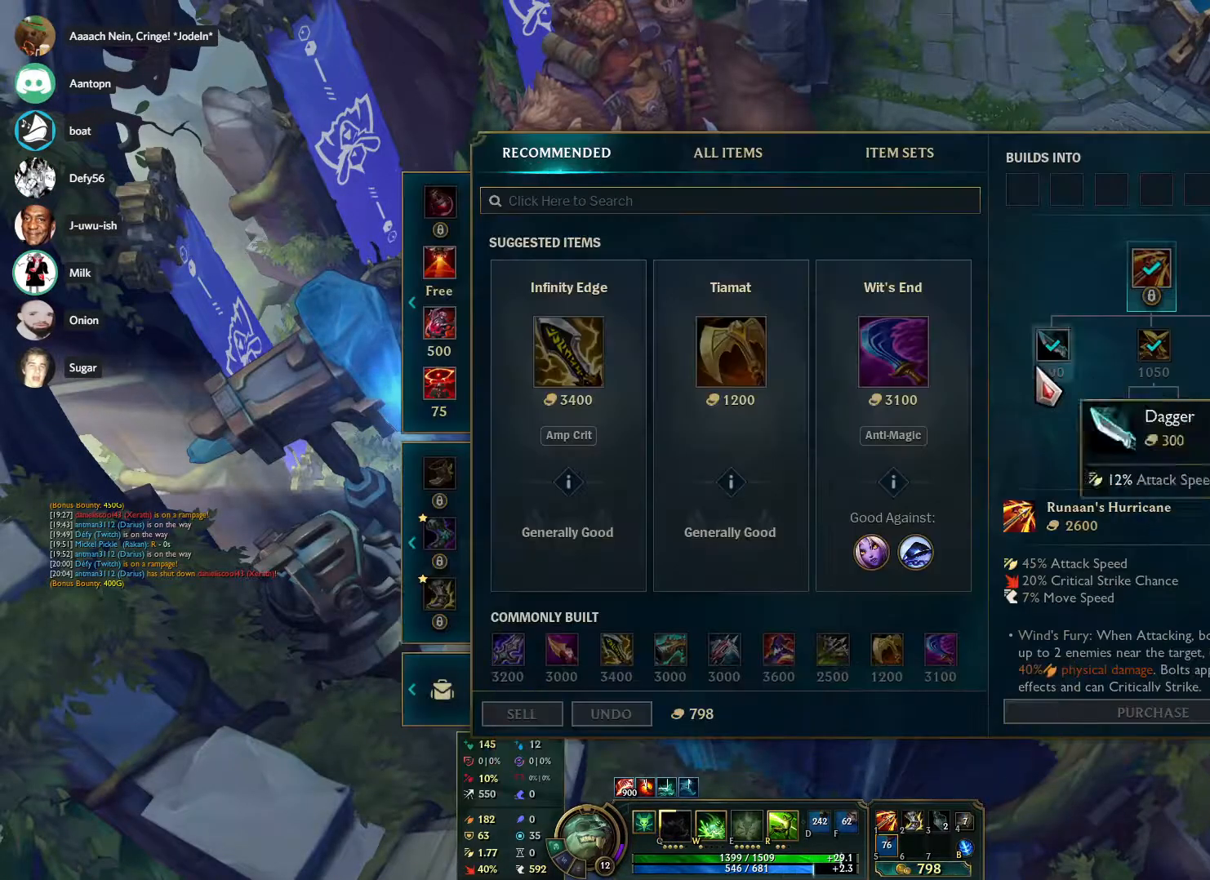
{"keys": [], "mouse": [], "events": [[233, "mouse_left", "down"], [333, "mouse_left", "up"]]}
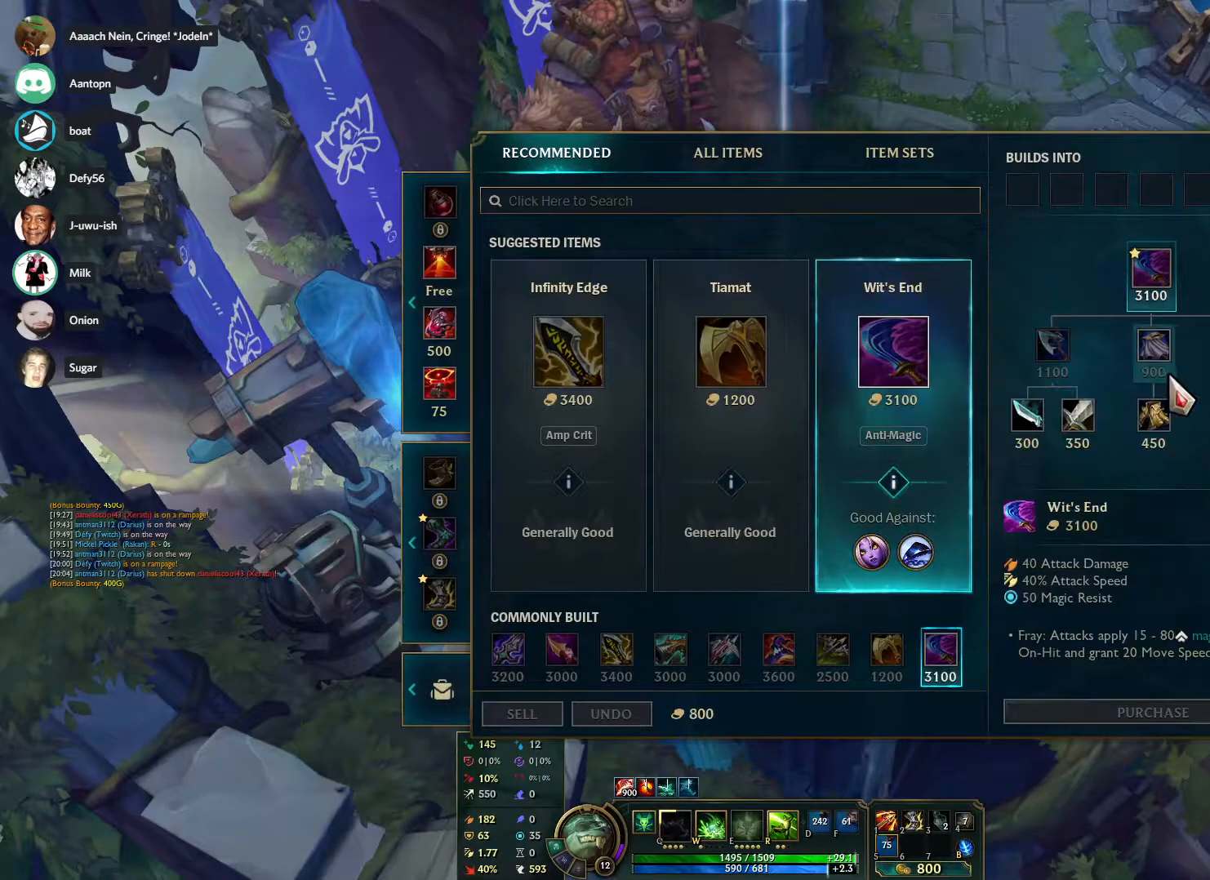
{"keys": [], "mouse": [], "events": [[350, "mouse_right", "down"], [450, "mouse_right", "up"]]}
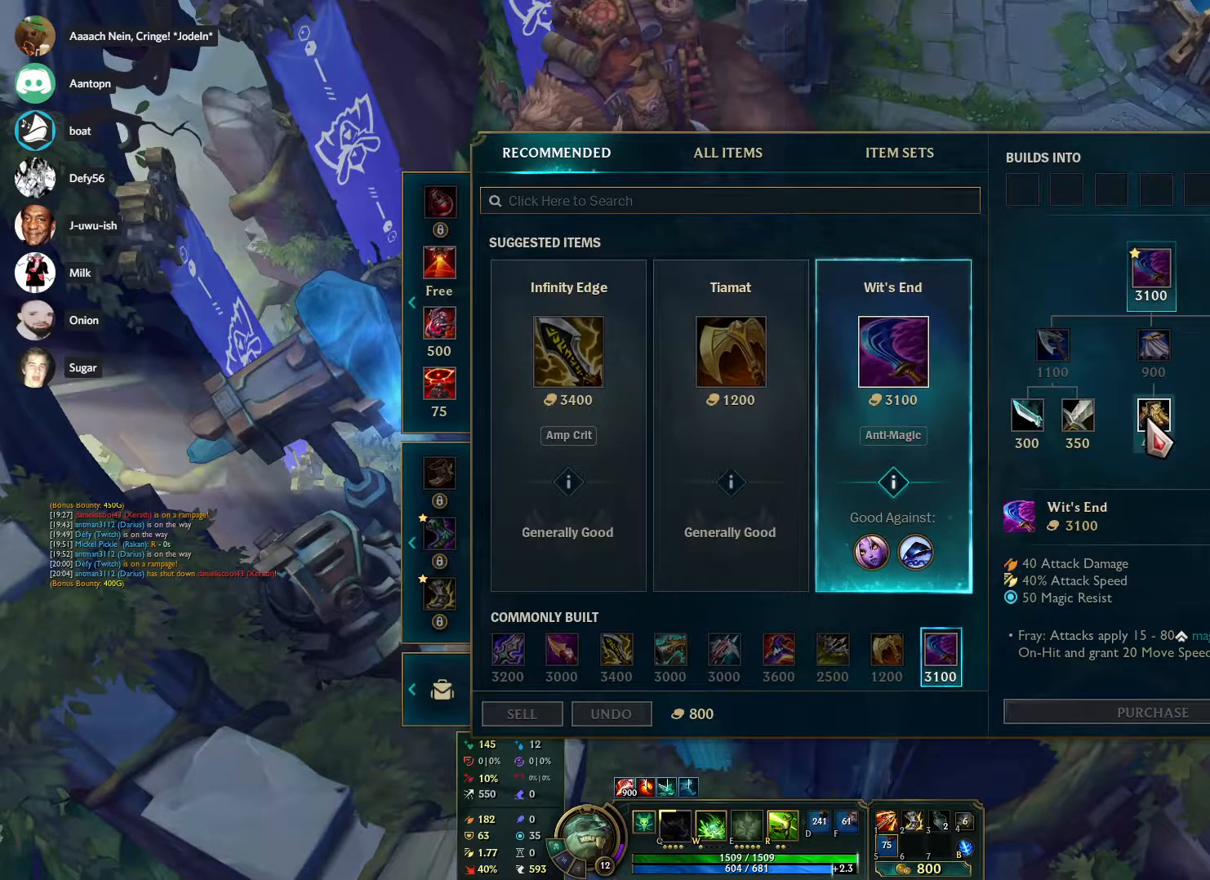
{"keys": [], "mouse": [], "events": [[183, "mouse_right", "down"], [267, "mouse_right", "up"]]}
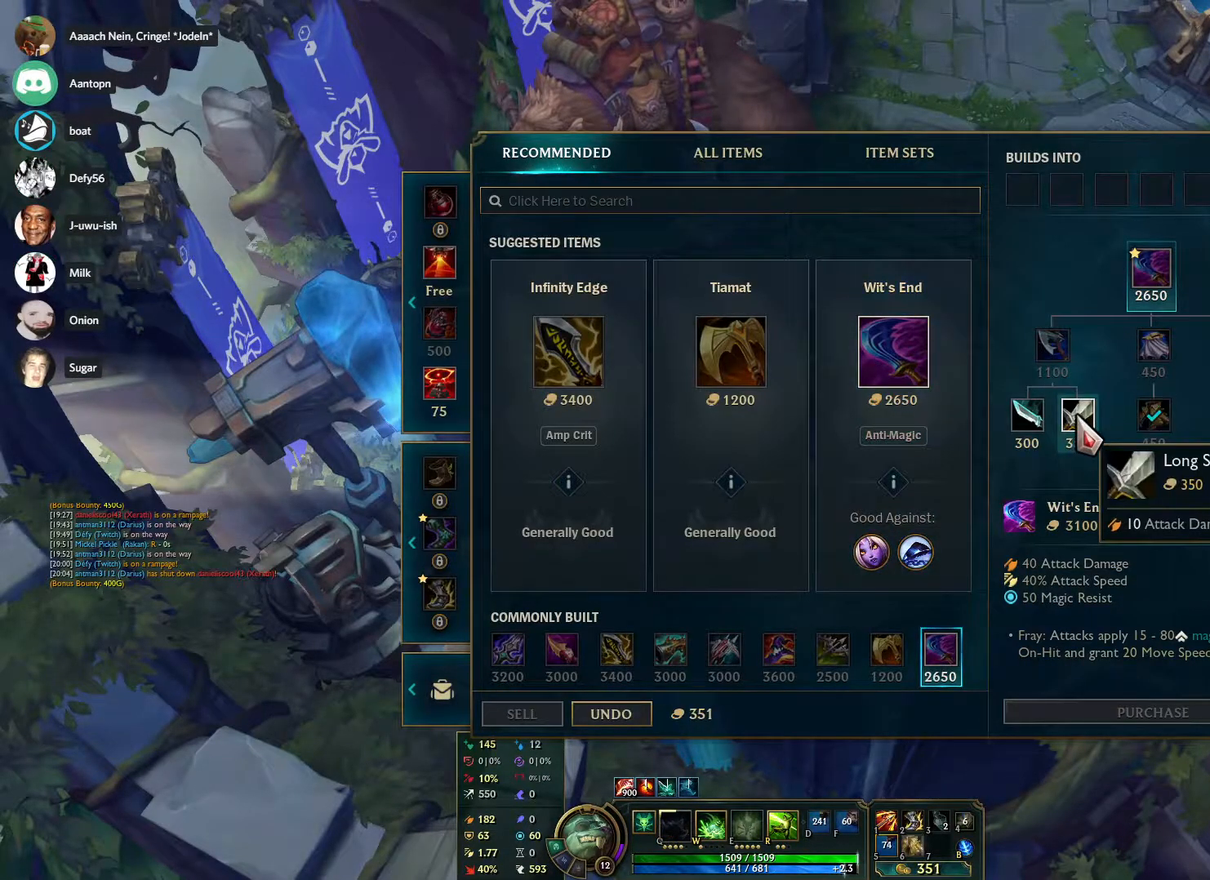
{"keys": [], "mouse": ["right"], "events": [[50, "mouse_right", "down"], [150, "mouse_right", "up"], [333, "mouse_right", "down"], [433, "mouse_right", "up"], [483, "mouse_right", "down"]]}
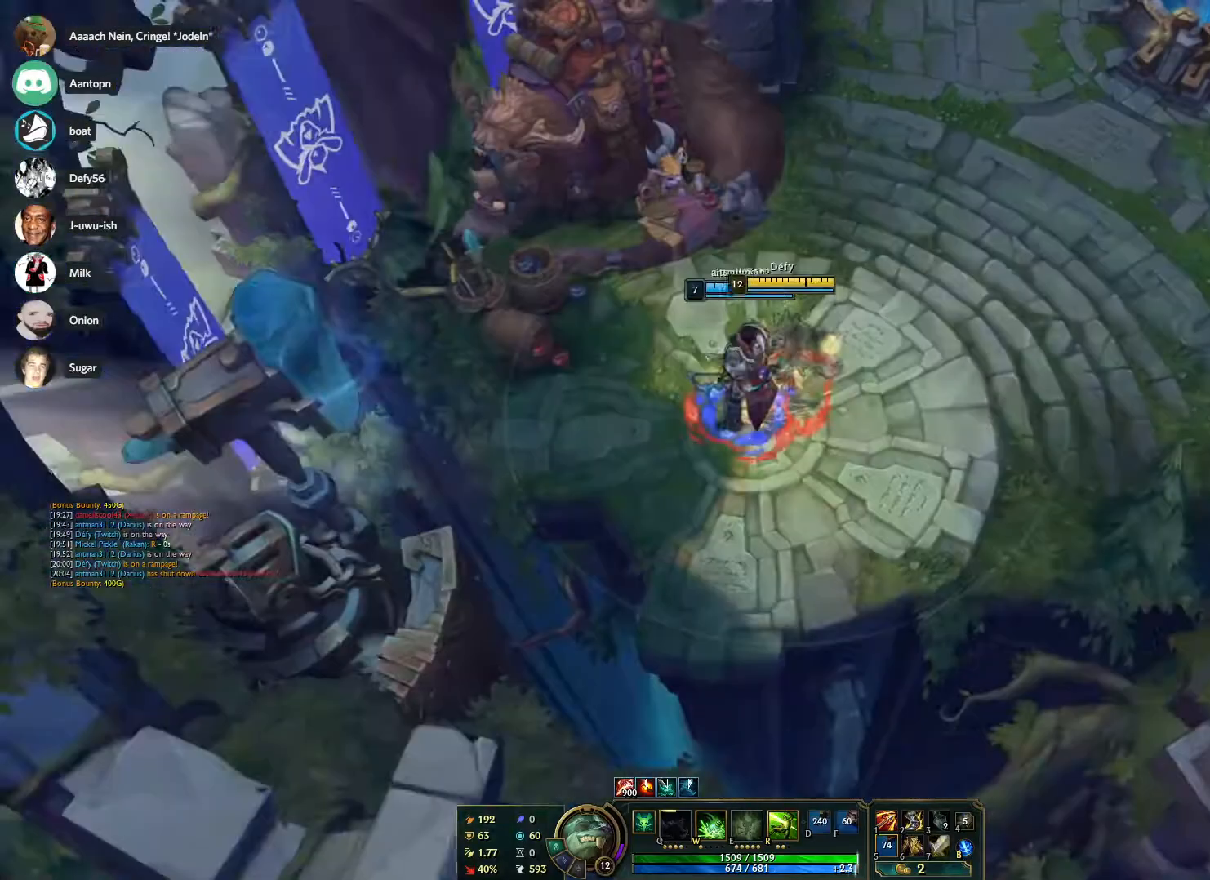
{"keys": [], "mouse": ["right"], "events": [[67, "mouse_right", "up"], [217, "tab", "down"], [300, "tab", "up"], [483, "mouse_right", "down"]]}
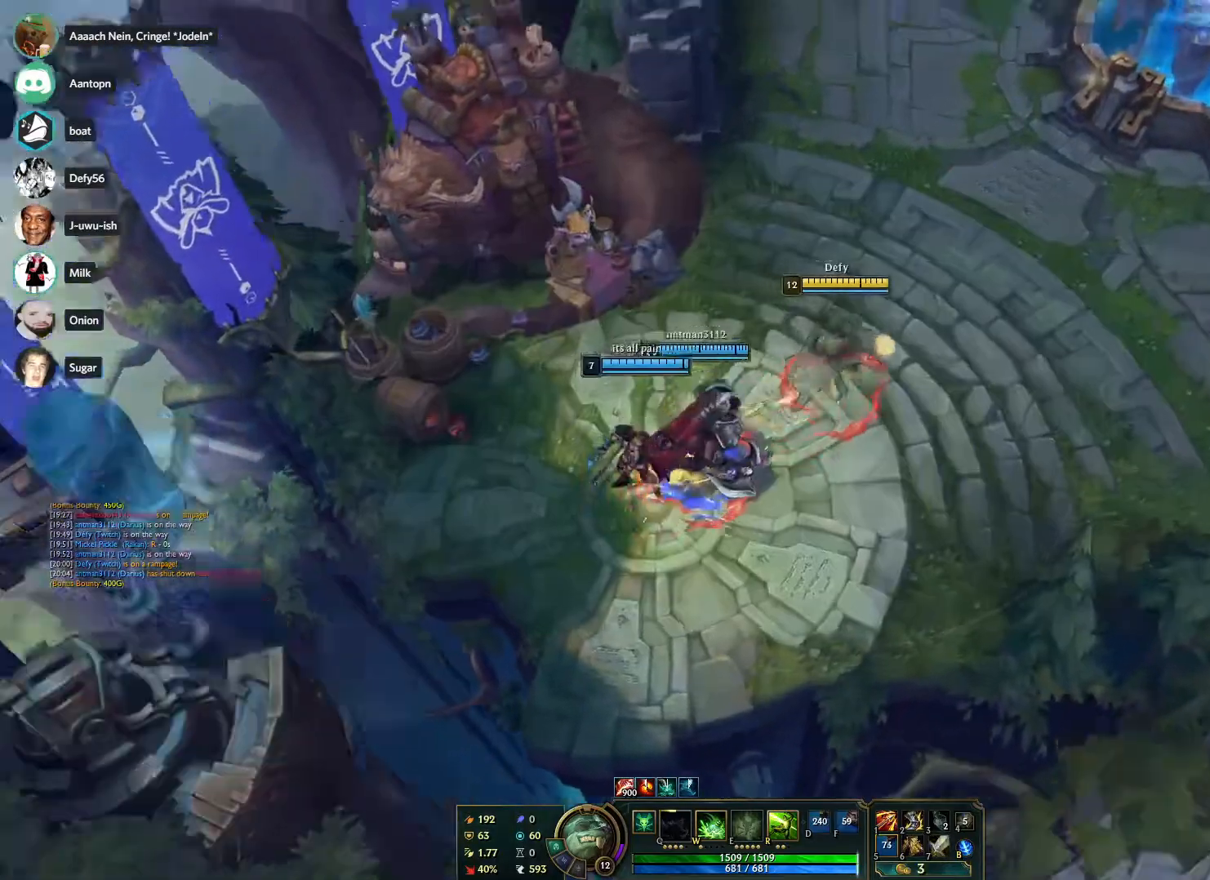
{"keys": [], "mouse": [], "events": [[83, "mouse_right", "up"], [183, "mouse_right", "down"], [267, "mouse_right", "up"], [367, "mouse_right", "down"], [467, "mouse_right", "up"]]}
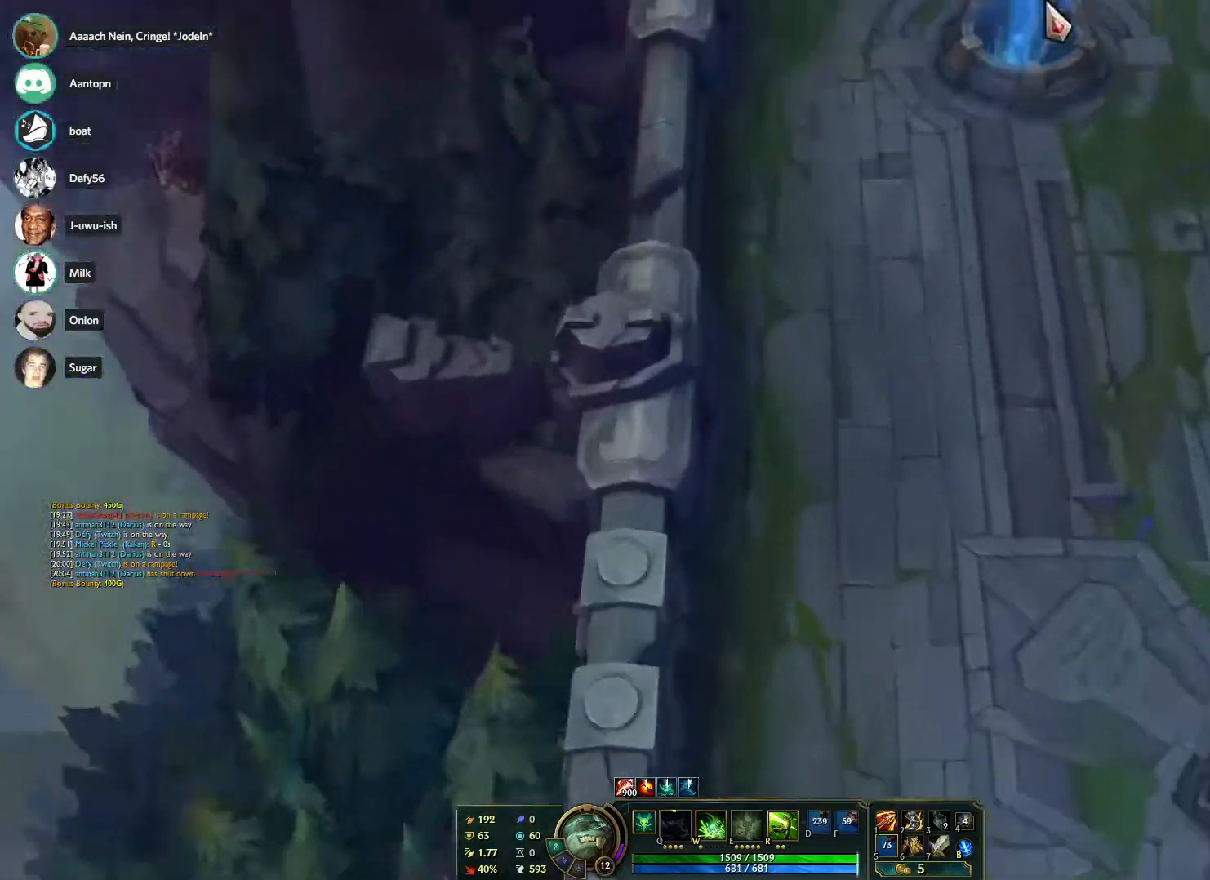
{"keys": [], "mouse": [], "events": [[50, "mouse_right", "down"], [150, "mouse_right", "up"], [250, "mouse_right", "down"], [250, "tab", "down"], [333, "mouse_right", "up"], [433, "mouse_right", "down"], [467, "mouse_right", "up"], [467, "tab", "up"]]}
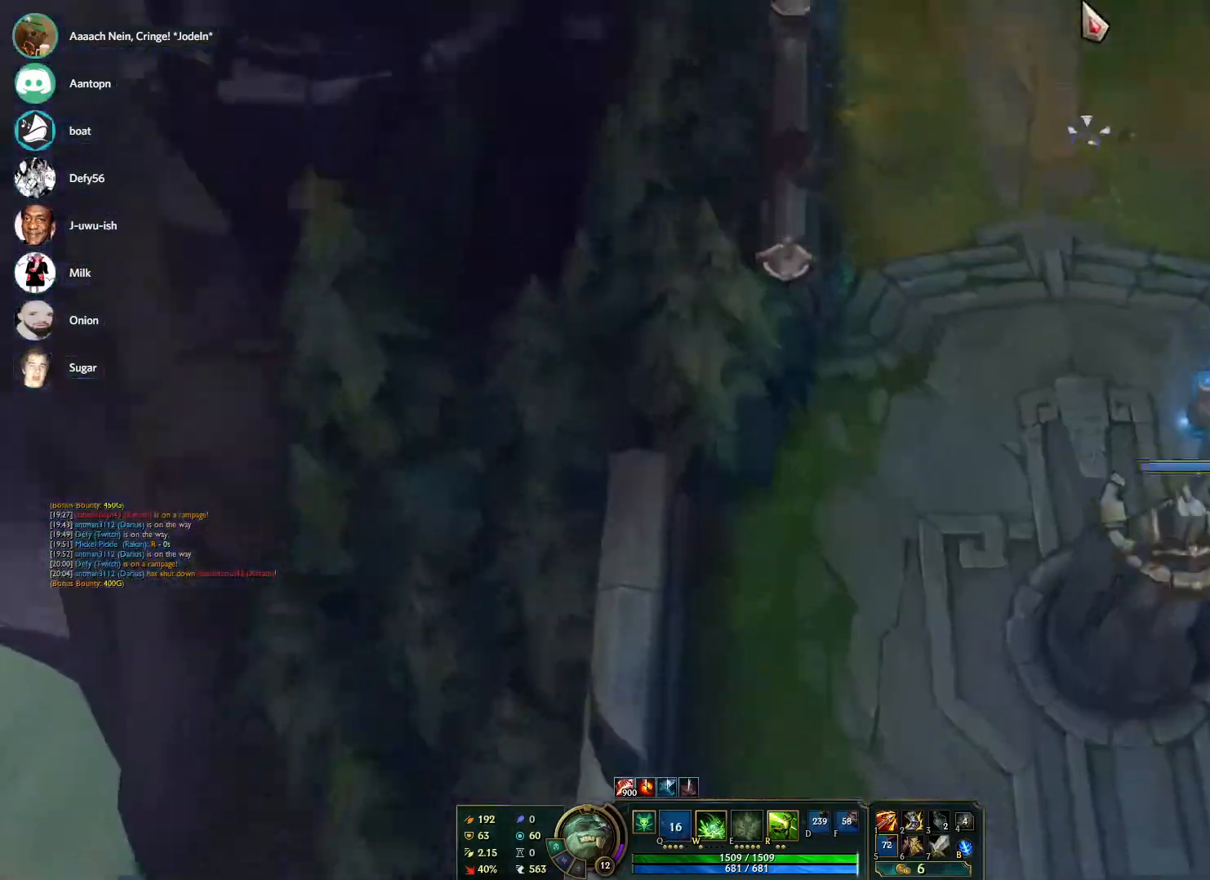
{"keys": [], "mouse": ["right"], "events": [[117, "mouse_right", "down"], [167, "mouse_right", "up"], [250, "mouse_right", "down"], [350, "mouse_right", "up"], [450, "mouse_right", "down"]]}
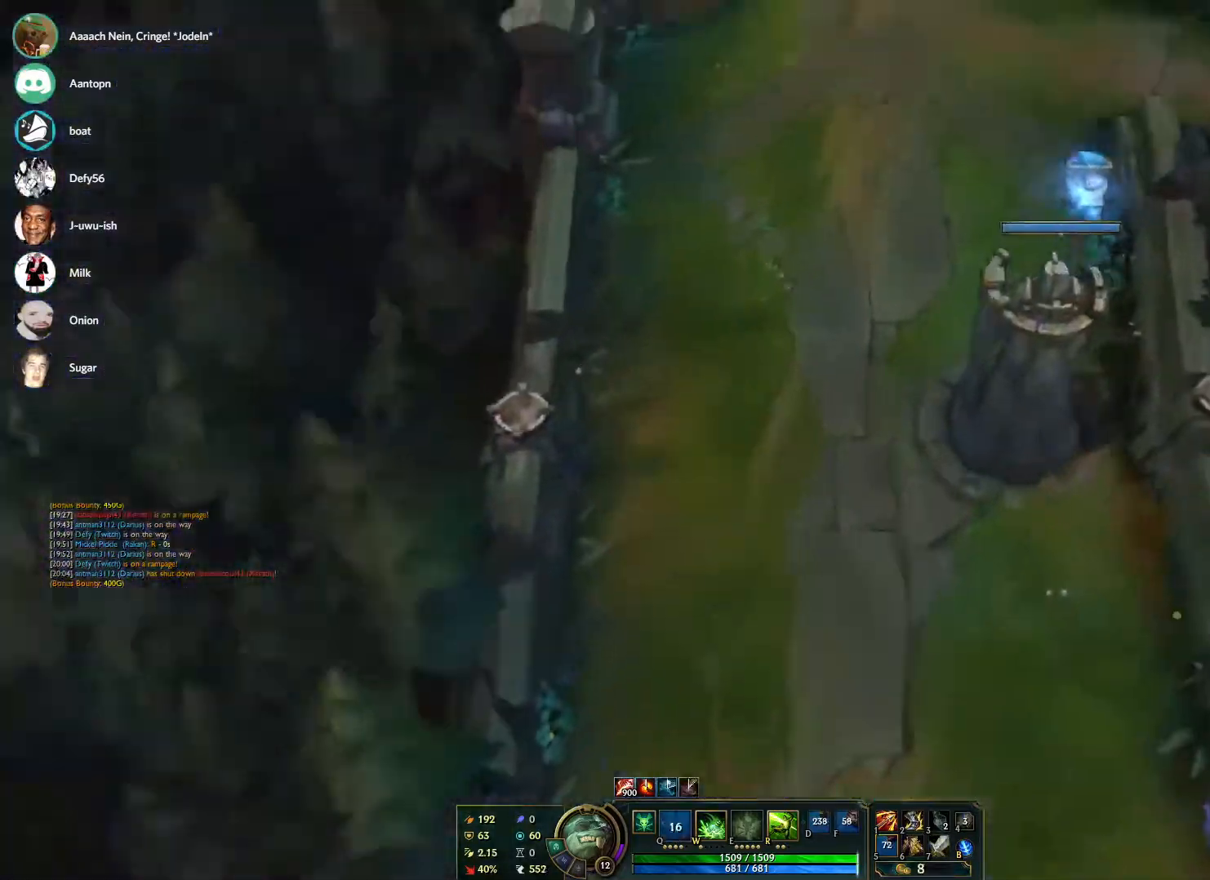
{"keys": [], "mouse": ["right"], "events": [[33, "mouse_right", "up"], [83, "mouse_right", "down"], [183, "mouse_right", "up"], [267, "mouse_right", "down"], [317, "tab", "down"], [367, "mouse_right", "up"], [417, "mouse_right", "down"], [467, "tab", "up"]]}
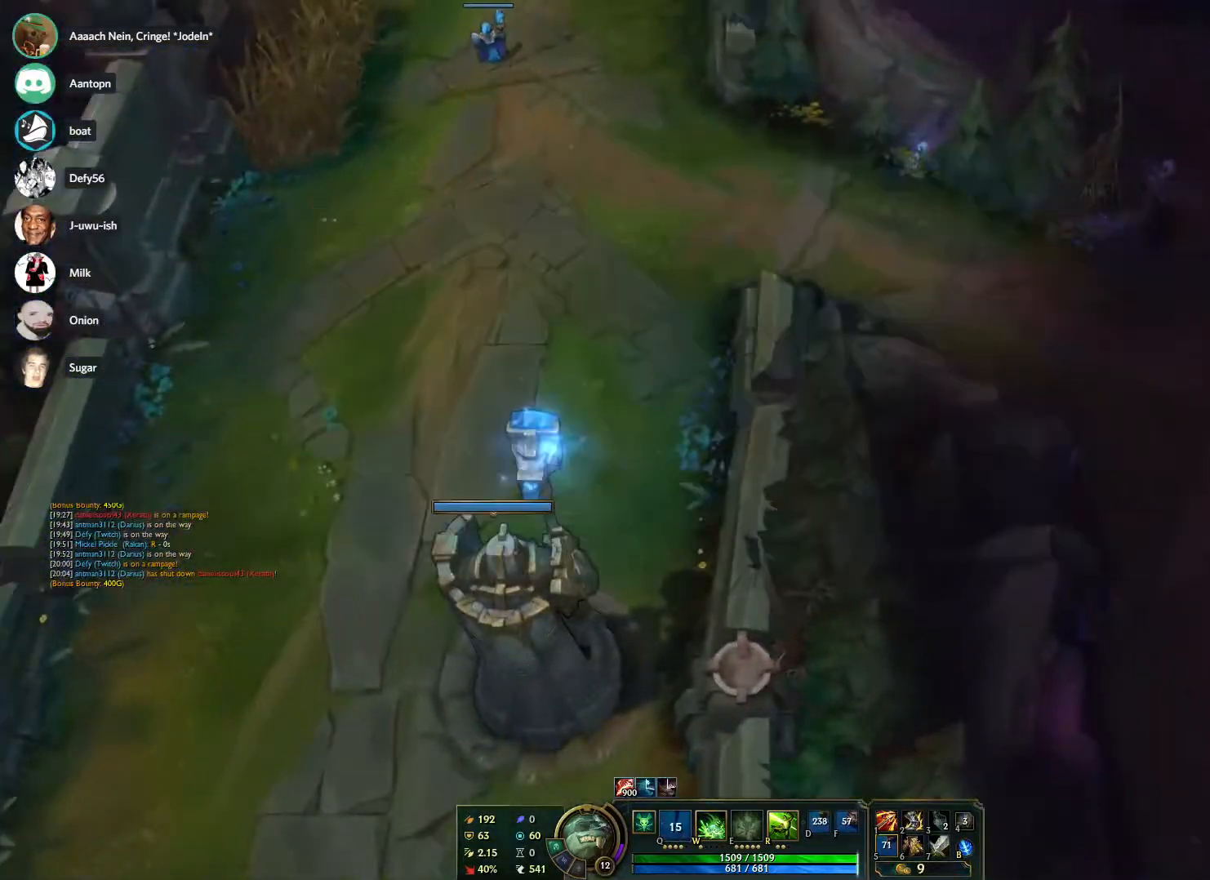
{"keys": ["tab"], "mouse": ["right"], "events": [[50, "mouse_right", "up"], [150, "mouse_right", "down"], [250, "mouse_right", "up"], [283, "mouse_right", "down"], [383, "tab", "down"], [433, "mouse_right", "up"], [483, "mouse_right", "down"]]}
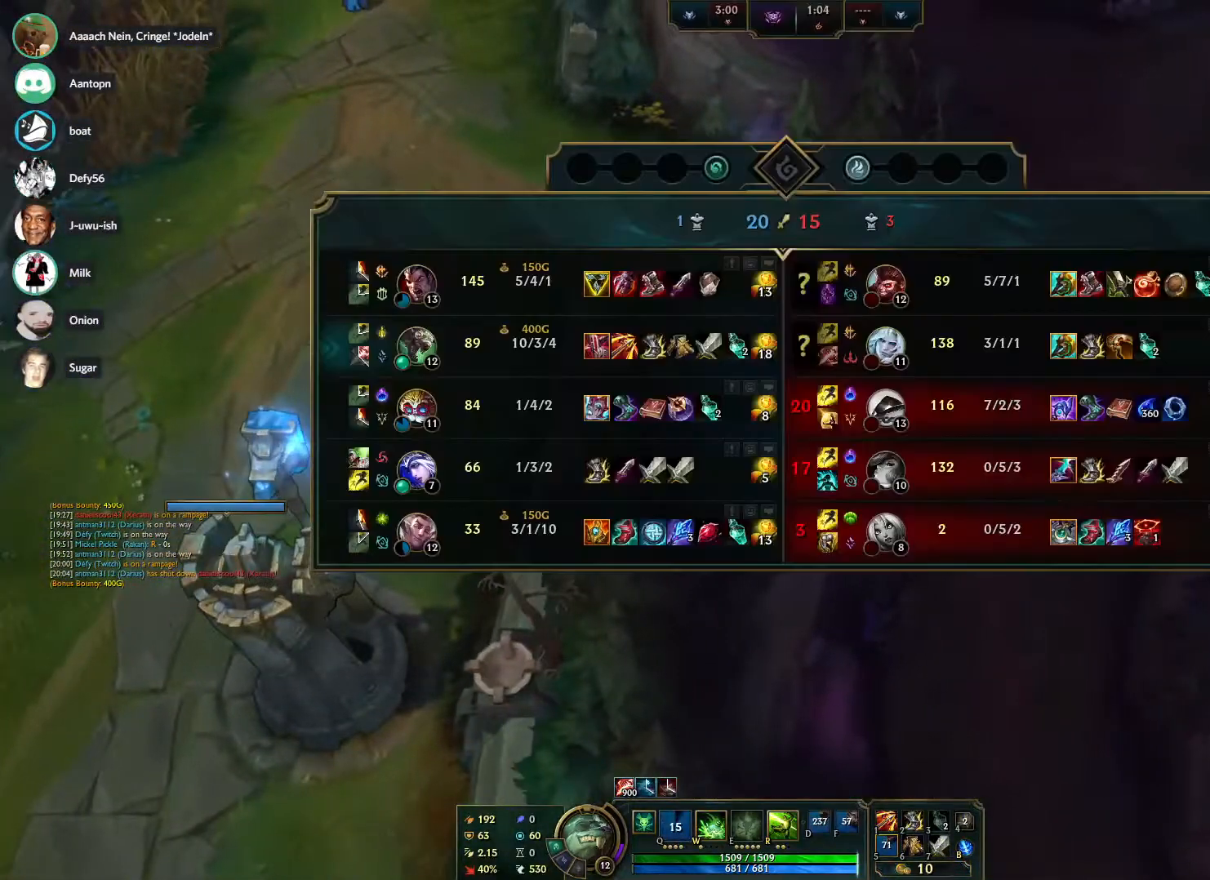
{"keys": ["tab"], "mouse": [], "events": [[67, "mouse_right", "up"]]}
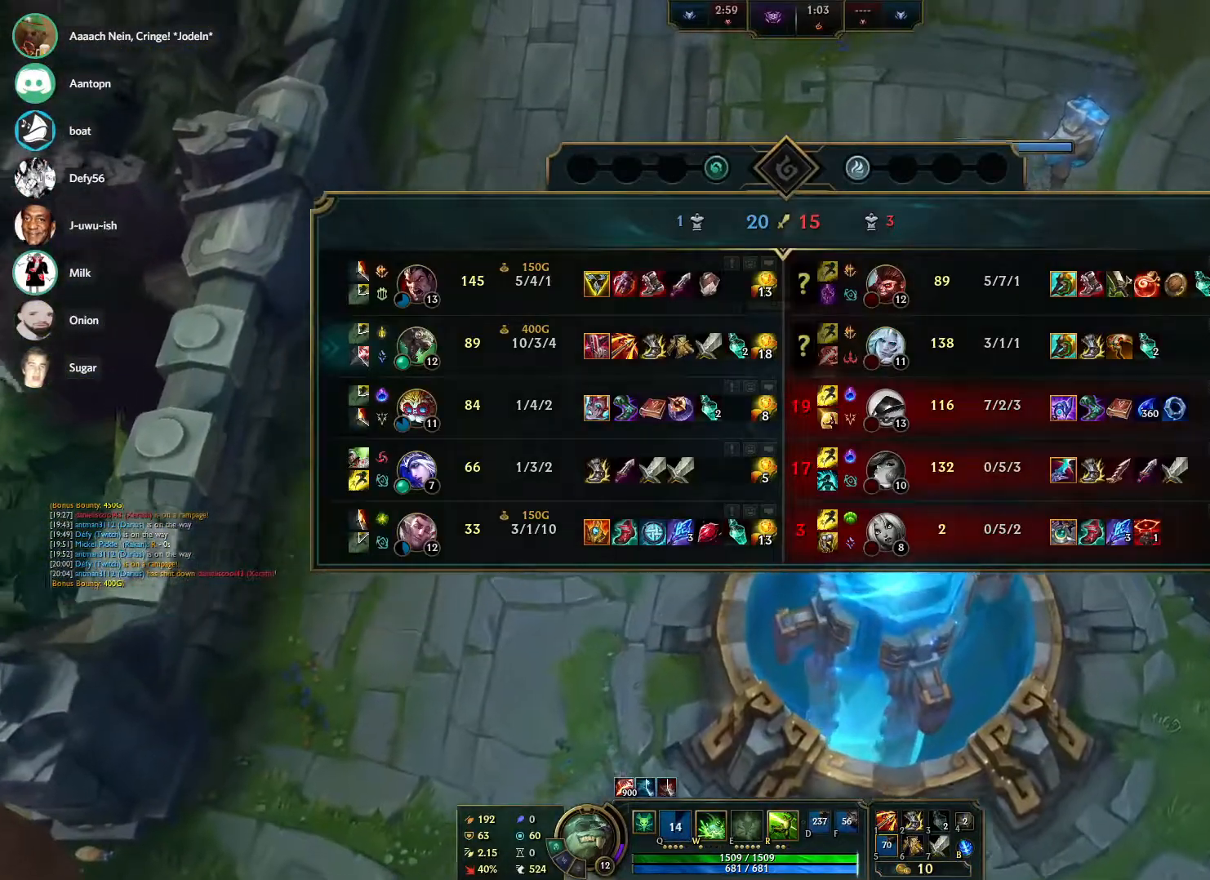
{"keys": ["tab"], "mouse": [], "events": []}
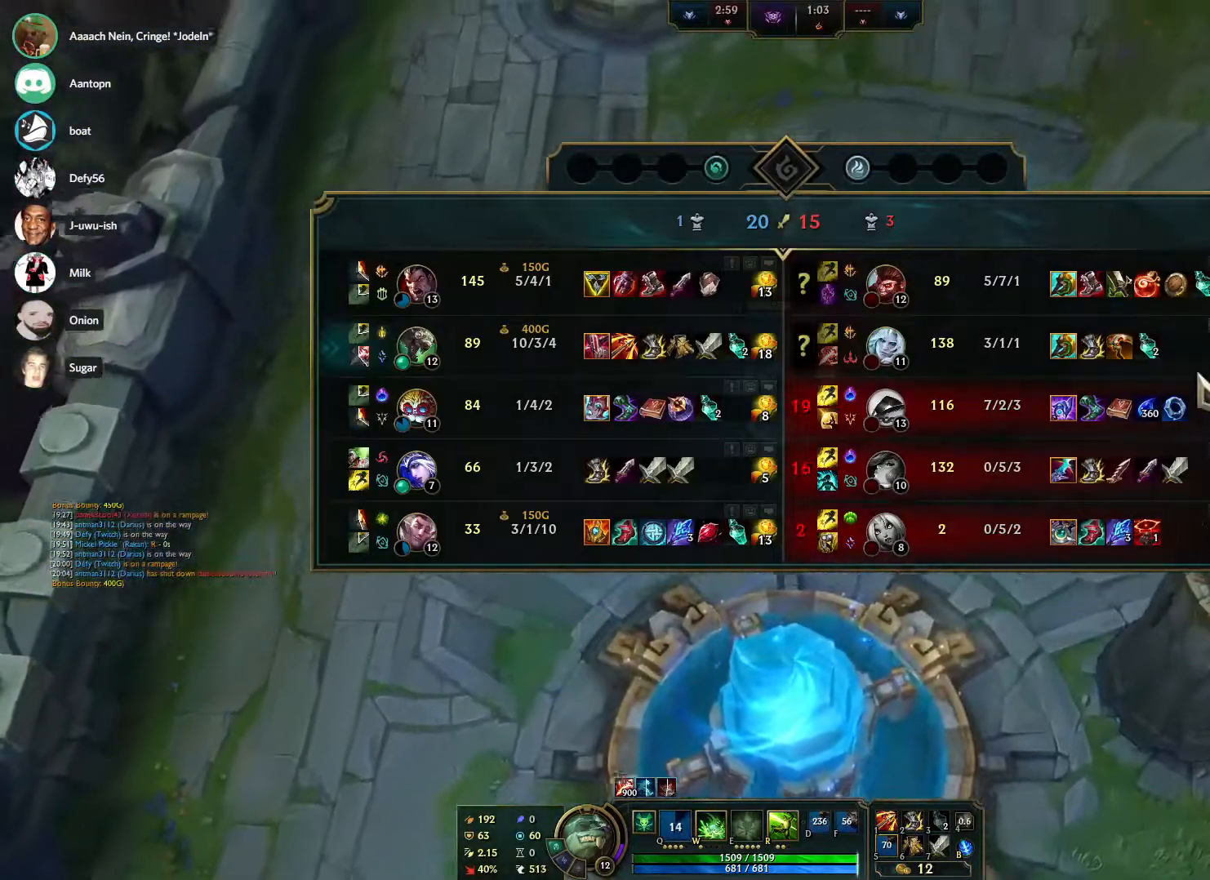
{"keys": ["tab"], "mouse": [], "events": []}
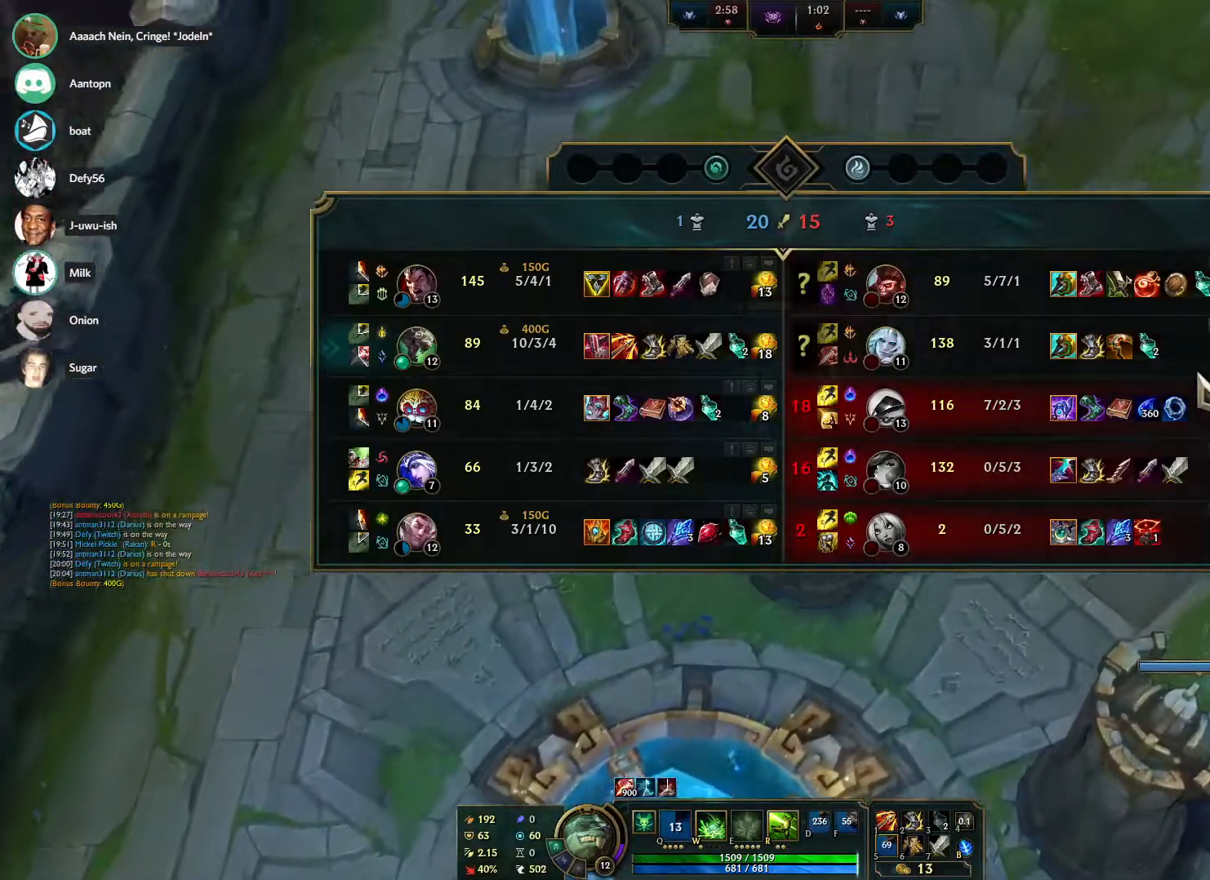
{"keys": ["tab"], "mouse": [], "events": []}